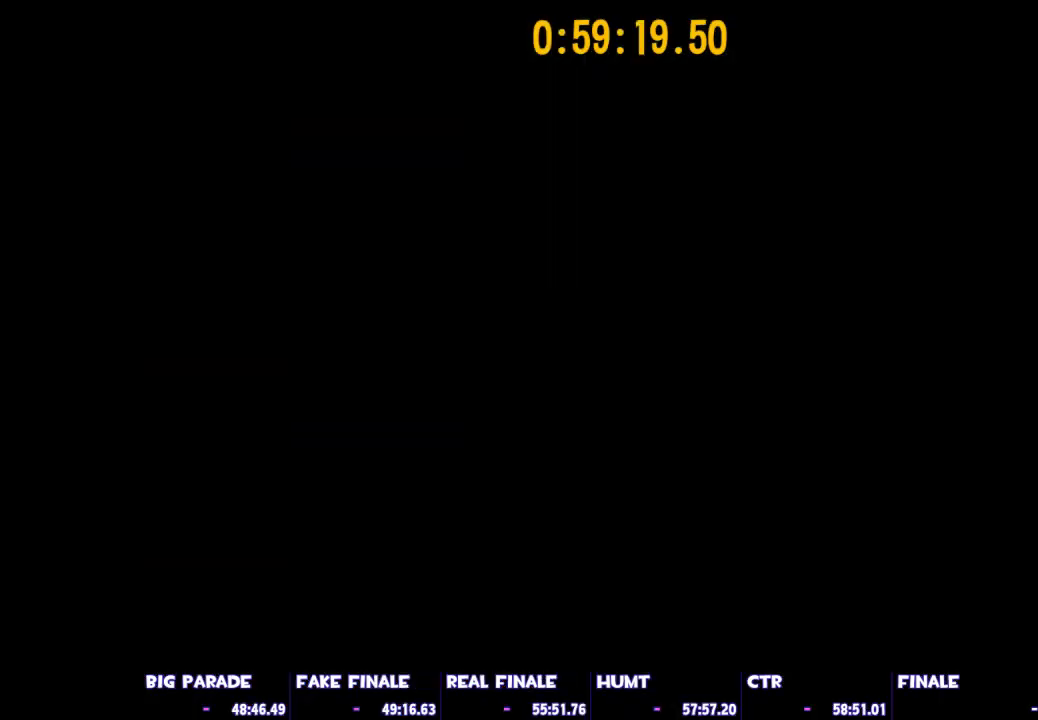
Gameplay with keyboard and mouse; each line is a JSON object with the keys and mouse buttons held at the frame after it. "events" lists presses ("down") and releases ("up") of "1", "2", "3", "4", "5", "a", "alt", "c", "caps_lock", "ctrl", "d", "e", "escape", "f", "g", "q", "r", "s", "shift", "space", "t", "tab", "v", "w", "x", "z", "mouse_left", "mouse_wheel" and "mouse_right" between this image and that frame as [ms after this image, input, new state], when the widget could be followed in between. "mouse_left", "mouse_wheel", "mouse_right" = the "left", "wheel", "right" buttons of the "mouse" list. No other keys are recorded. "wheel" means that the mouse wheel is clicked or scrolled. Not read: mouse_move.
{"keys": ["s", "shift"], "mouse": [], "events": [[33, "s", "down"], [33, "shift", "down"]]}
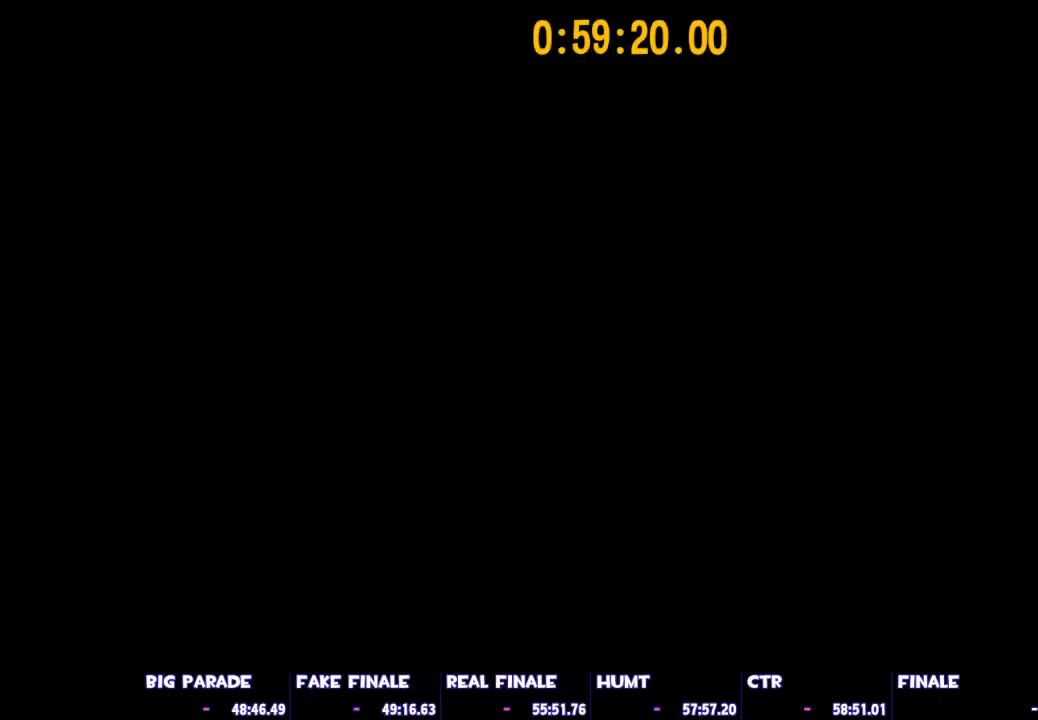
{"keys": ["a", "s", "shift"], "mouse": [], "events": [[233, "a", "down"]]}
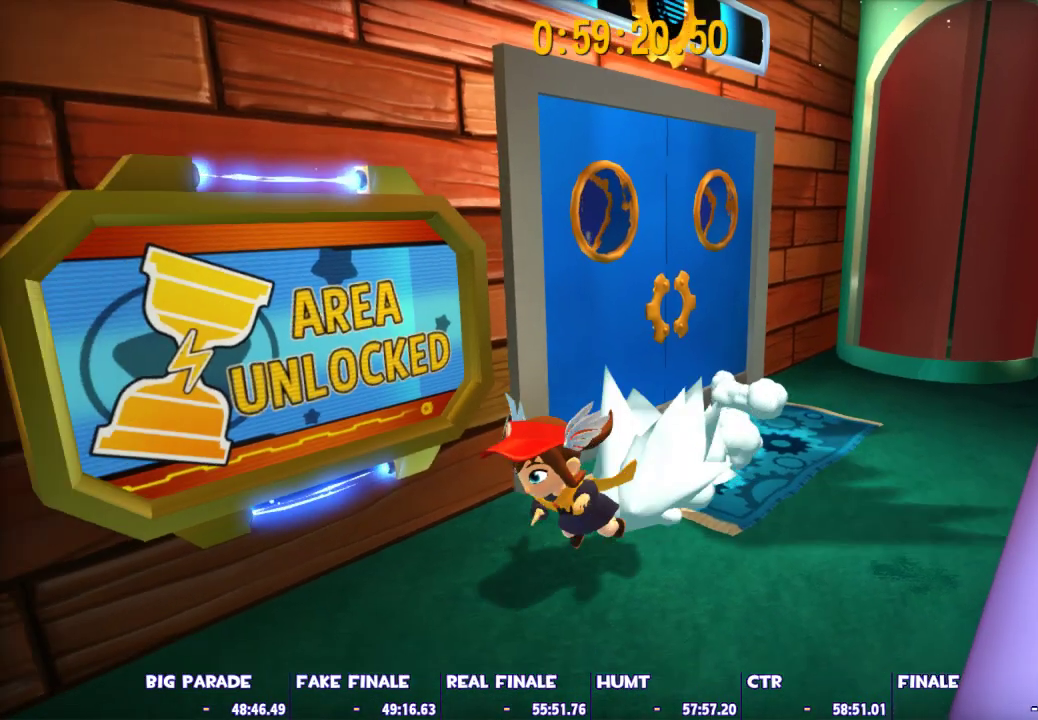
{"keys": ["a", "s", "shift"], "mouse": [], "events": []}
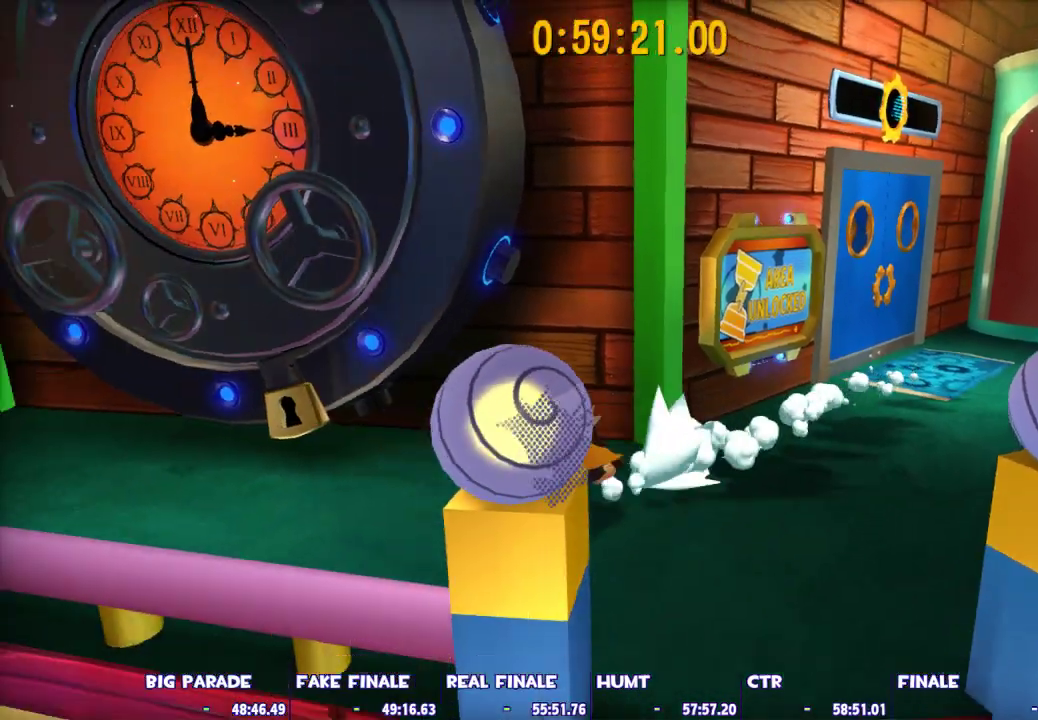
{"keys": ["a", "w"], "mouse": [], "events": [[83, "s", "up"], [83, "shift", "up"], [83, "space", "down"], [450, "space", "up"], [450, "w", "down"]]}
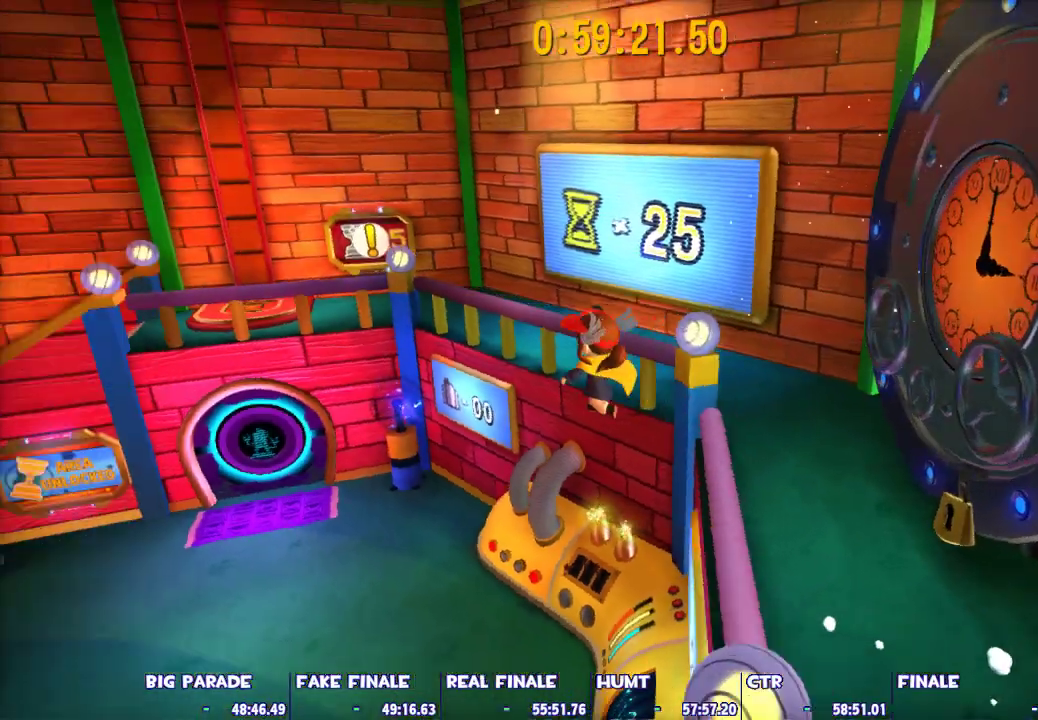
{"keys": ["space", "w"], "mouse": [], "events": [[150, "a", "up"], [333, "space", "down"]]}
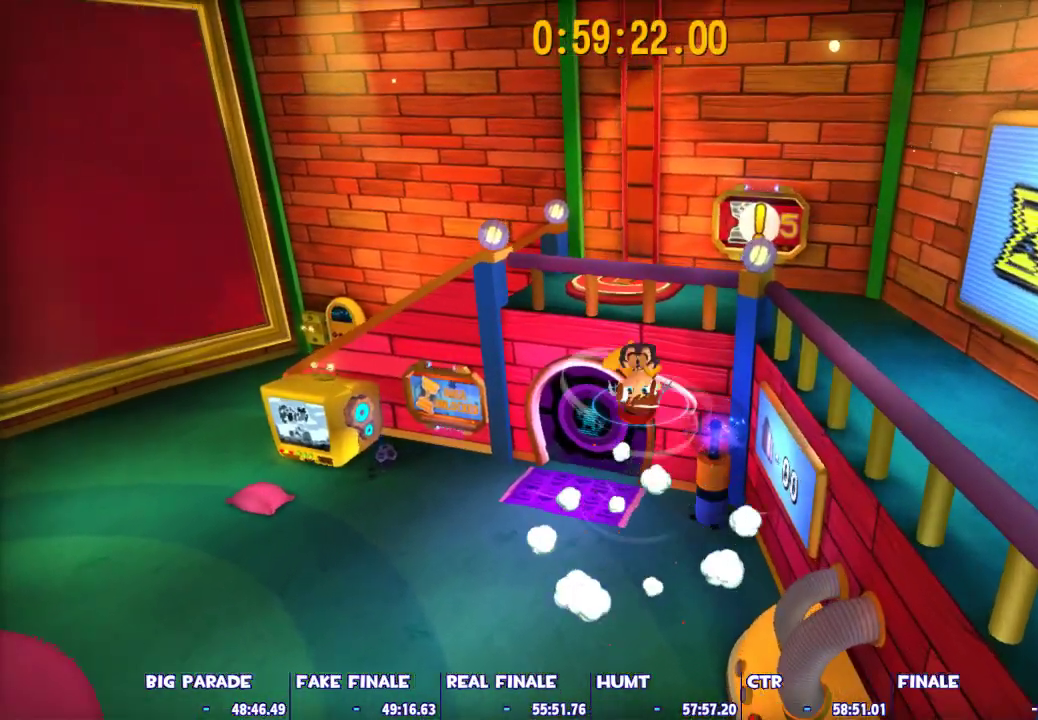
{"keys": ["space", "w"], "mouse": [], "events": [[200, "ctrl", "down"], [250, "space", "up"], [350, "ctrl", "up"], [483, "space", "down"]]}
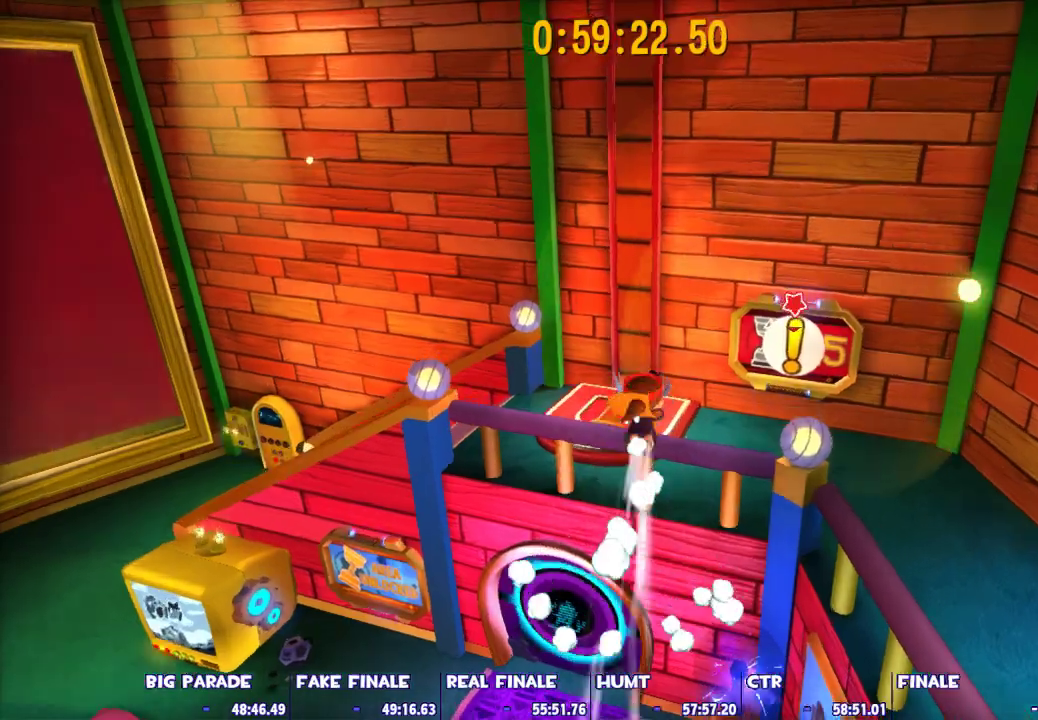
{"keys": ["shift", "w"], "mouse": [], "events": [[83, "shift", "down"], [83, "space", "up"]]}
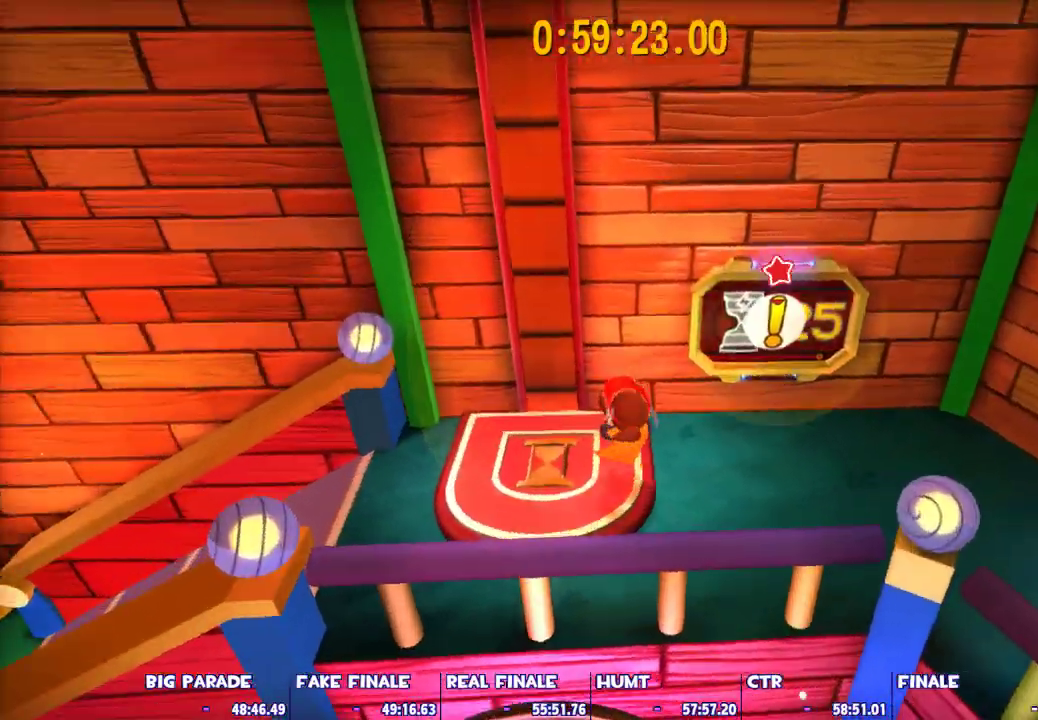
{"keys": [], "mouse": [], "events": [[150, "e", "down"], [150, "shift", "up"], [183, "e", "up"], [183, "w", "up"], [283, "e", "down"], [333, "e", "up"], [383, "e", "down"], [467, "e", "up"]]}
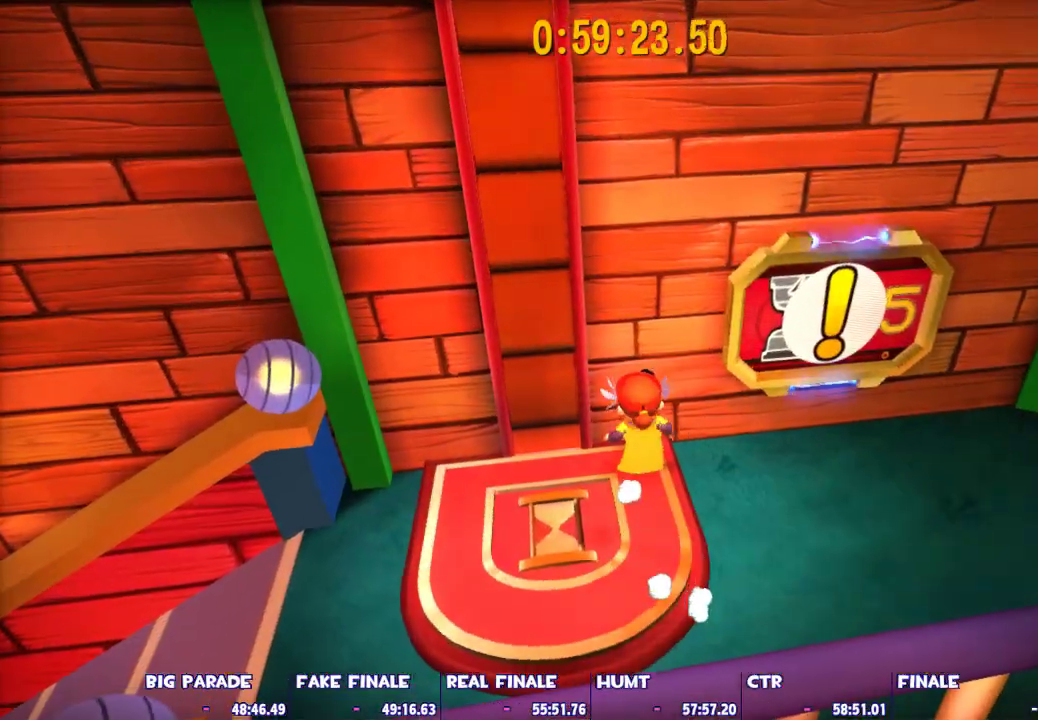
{"keys": [], "mouse": [], "events": []}
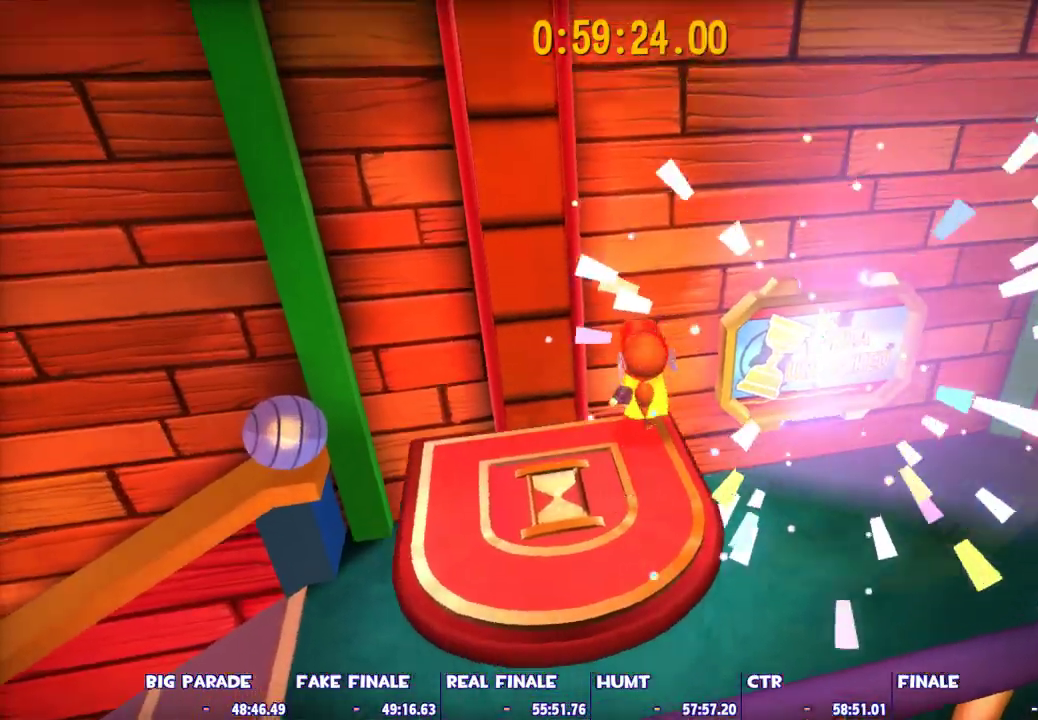
{"keys": ["w"], "mouse": ["left", "right"], "events": [[133, "w", "down"], [450, "mouse_left", "down"], [450, "mouse_right", "down"]]}
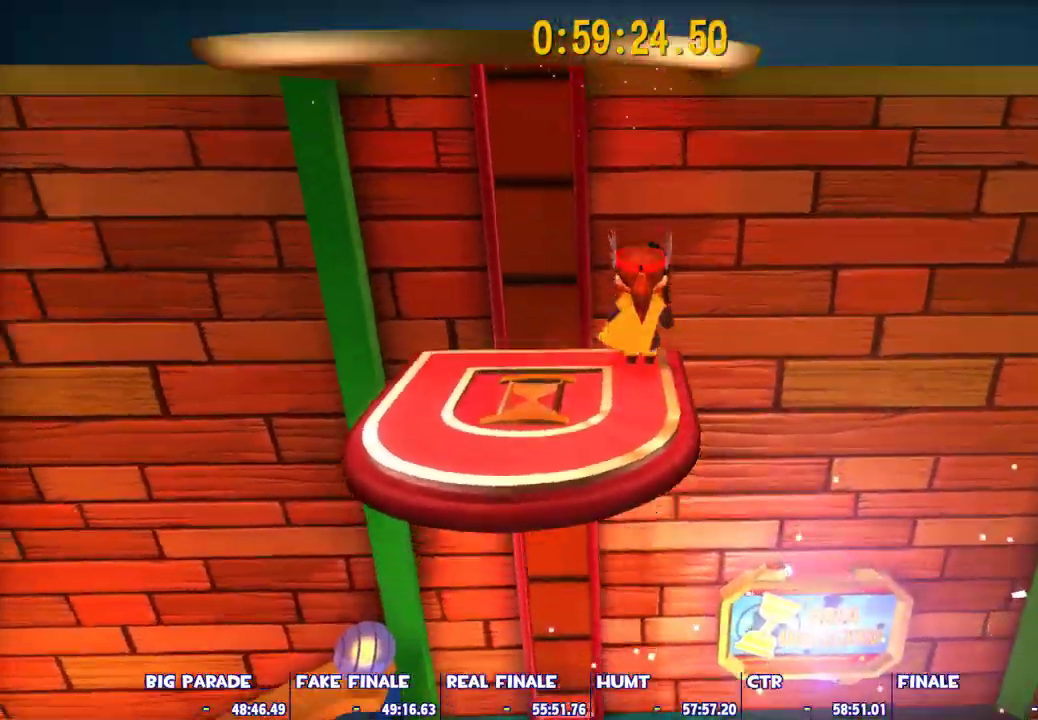
{"keys": ["w"], "mouse": ["left", "right"], "events": [[50, "mouse_right", "up"], [100, "mouse_left", "up"], [150, "mouse_left", "down"], [150, "mouse_right", "down"], [233, "mouse_left", "up"], [233, "mouse_right", "up"], [283, "mouse_left", "down"], [333, "mouse_right", "down"], [417, "mouse_left", "up"], [417, "mouse_right", "up"], [467, "mouse_left", "down"], [467, "mouse_right", "down"]]}
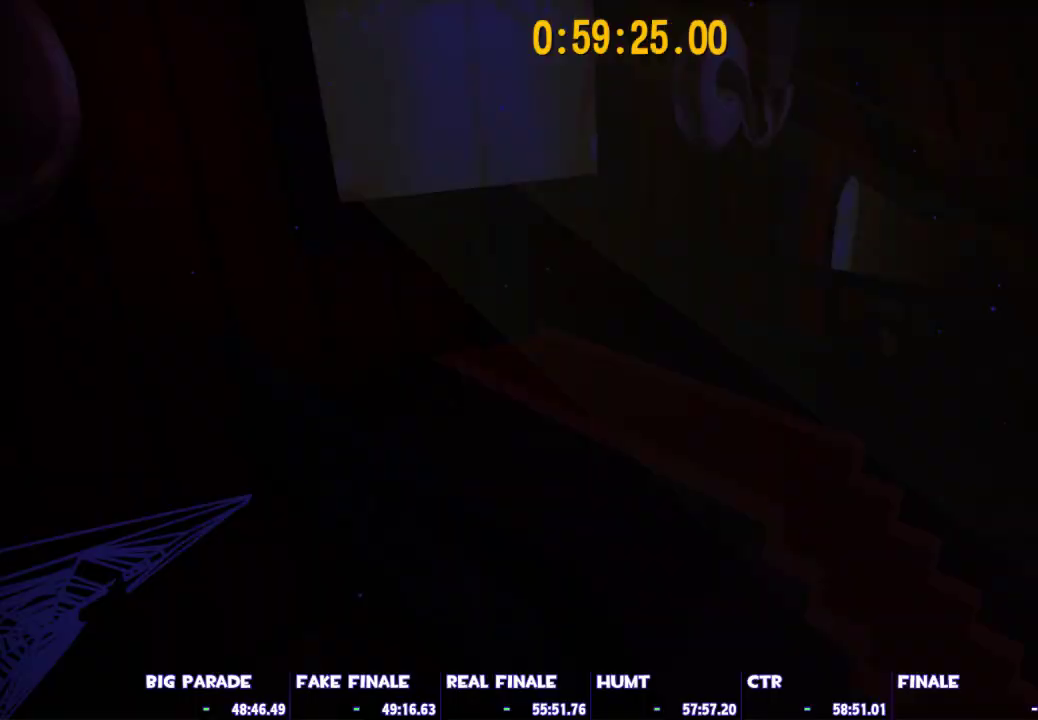
{"keys": ["w"], "mouse": ["left", "right"], "events": [[67, "mouse_left", "up"], [67, "mouse_right", "up"], [117, "mouse_left", "down"], [117, "mouse_right", "down"], [200, "mouse_left", "up"], [200, "mouse_right", "up"], [250, "mouse_left", "down"], [300, "mouse_right", "down"], [383, "mouse_left", "up"], [383, "mouse_right", "up"], [433, "mouse_left", "down"], [433, "mouse_right", "down"]]}
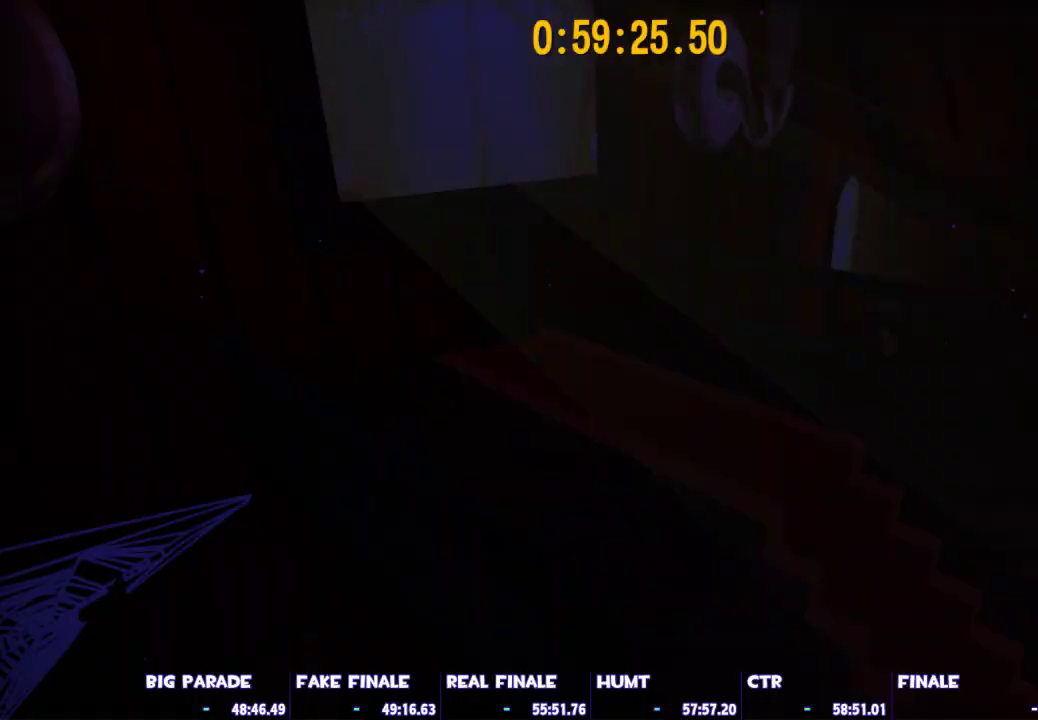
{"keys": ["w"], "mouse": [], "events": [[33, "mouse_left", "up"], [33, "mouse_right", "up"], [83, "mouse_left", "down"], [83, "mouse_right", "down"], [167, "mouse_left", "up"], [167, "mouse_right", "up"], [267, "mouse_left", "down"], [267, "mouse_right", "down"], [367, "mouse_left", "up"], [367, "mouse_right", "up"], [400, "mouse_left", "down"], [400, "mouse_right", "down"], [500, "mouse_left", "up"], [500, "mouse_right", "up"]]}
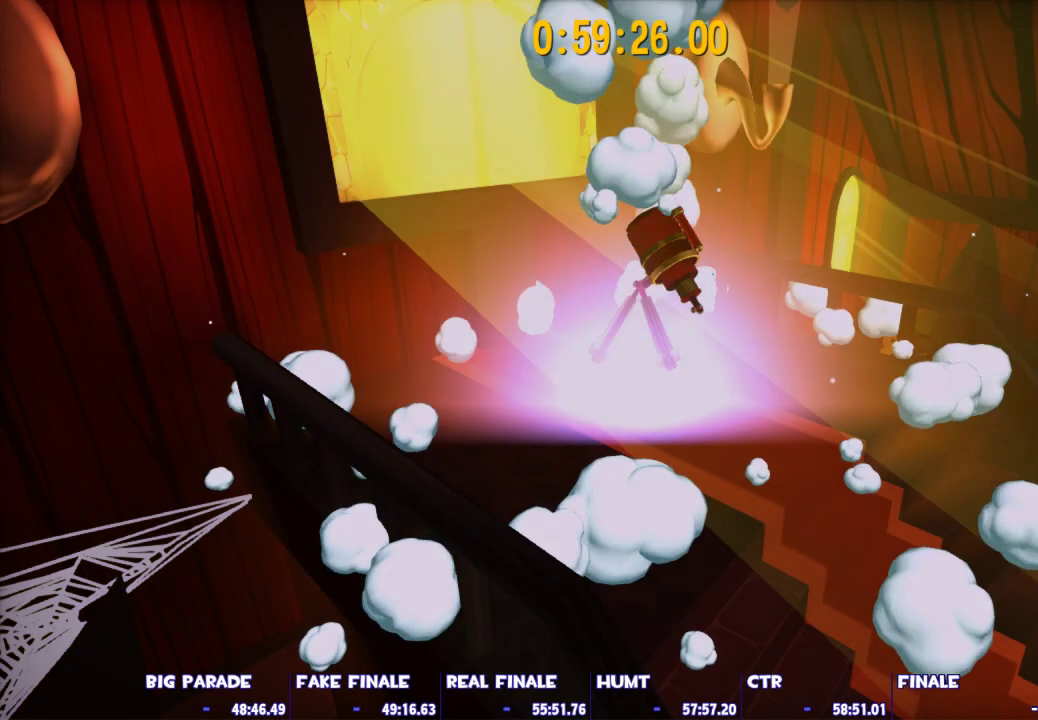
{"keys": ["w"], "mouse": [], "events": [[50, "mouse_left", "down"], [50, "mouse_right", "down"], [150, "mouse_left", "up"], [150, "mouse_right", "up"], [233, "mouse_left", "down"], [233, "mouse_right", "down"], [333, "mouse_left", "up"], [333, "mouse_right", "up"], [367, "mouse_left", "down"], [367, "mouse_right", "down"], [467, "mouse_left", "up"], [467, "mouse_right", "up"]]}
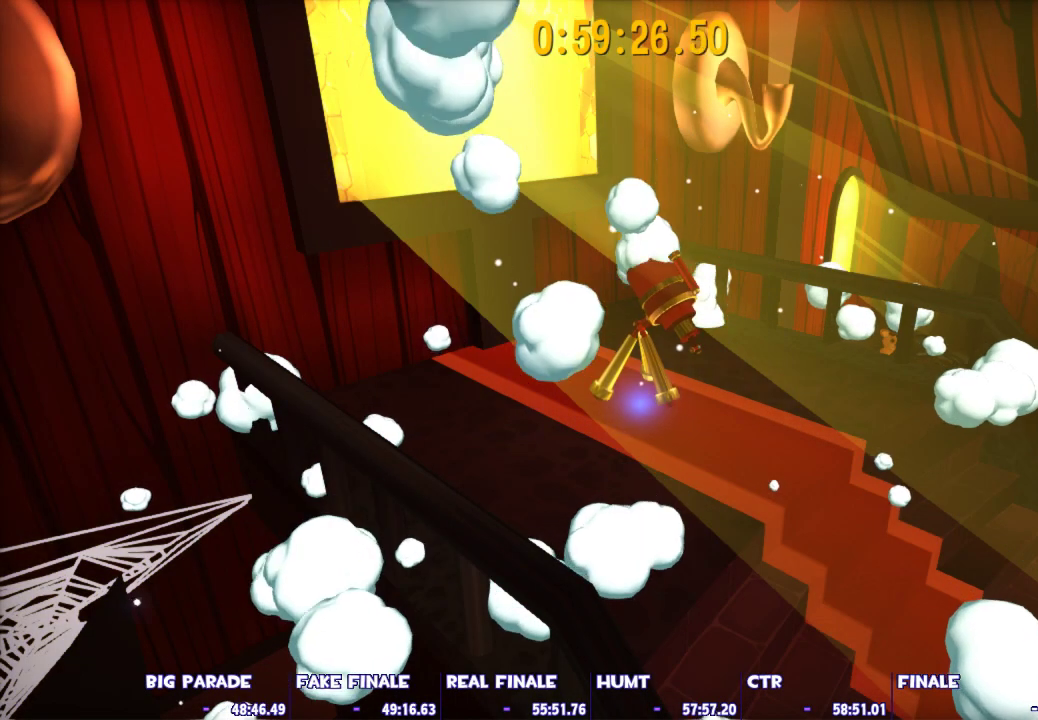
{"keys": ["w"], "mouse": ["left", "right"], "events": [[17, "mouse_left", "down"], [17, "mouse_right", "down"], [117, "mouse_left", "up"], [117, "mouse_right", "up"], [150, "mouse_right", "down"], [200, "mouse_left", "down"], [250, "mouse_right", "up"], [300, "mouse_left", "up"], [300, "mouse_right", "down"], [350, "mouse_left", "down"], [400, "mouse_left", "up"], [400, "mouse_right", "up"], [433, "mouse_right", "down"], [483, "mouse_left", "down"]]}
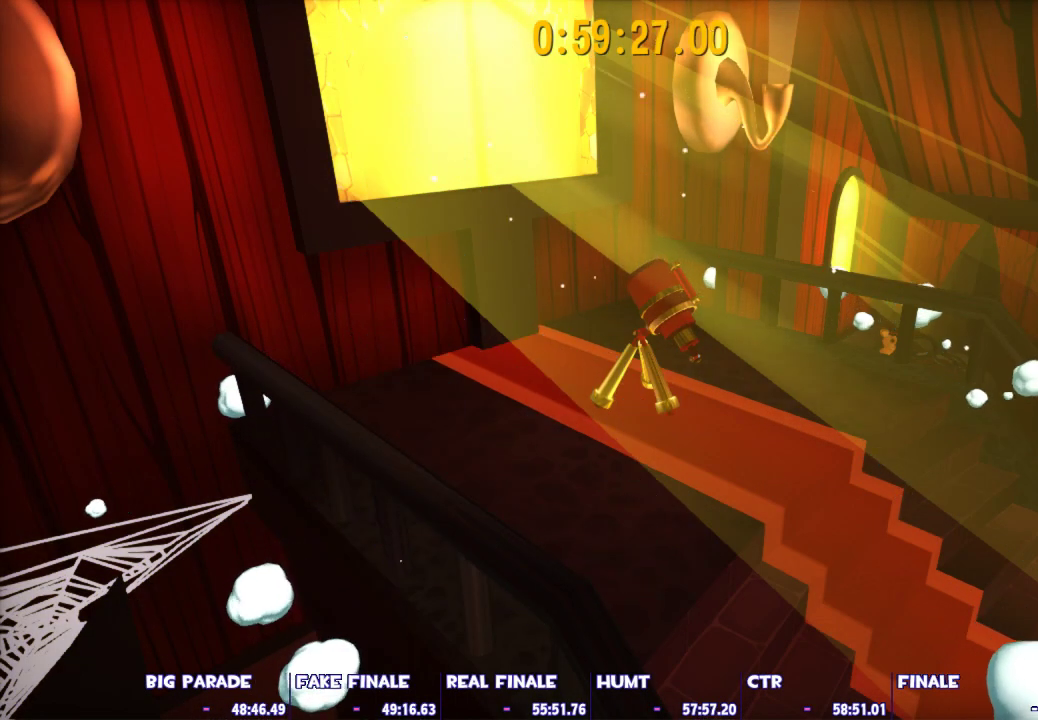
{"keys": ["shift", "w"], "mouse": ["right"], "events": [[33, "mouse_right", "up"], [83, "mouse_right", "down"], [167, "mouse_left", "up"], [167, "mouse_right", "up"], [267, "mouse_left", "down"], [267, "mouse_right", "down"], [317, "mouse_left", "up"], [317, "mouse_right", "up"], [400, "mouse_left", "down"], [400, "mouse_right", "down"], [400, "shift", "down"], [500, "mouse_left", "up"]]}
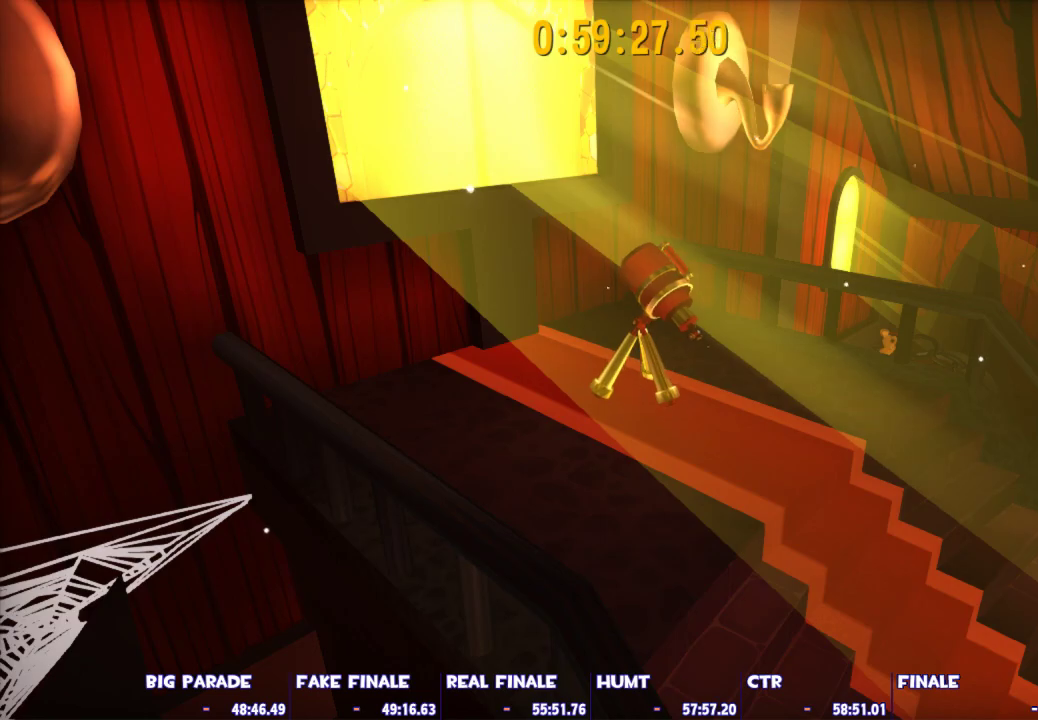
{"keys": ["shift"], "mouse": [], "events": [[50, "mouse_right", "up"], [467, "w", "up"]]}
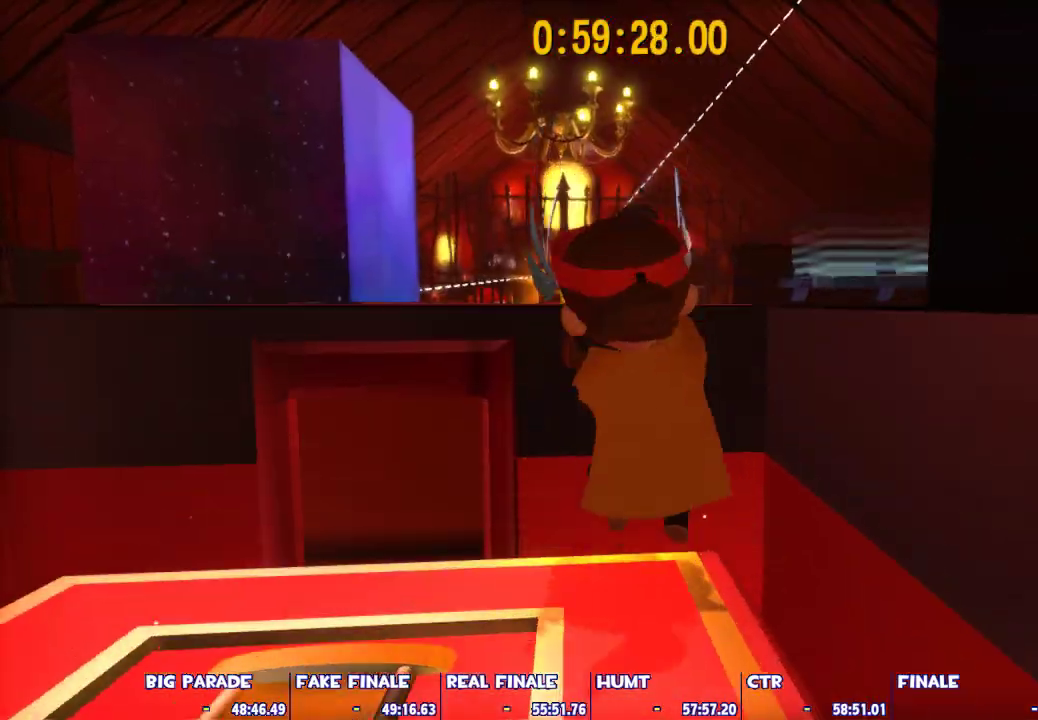
{"keys": ["shift", "space"], "mouse": [], "events": [[117, "space", "down"], [200, "space", "up"], [250, "space", "down"], [350, "space", "up"], [433, "space", "down"]]}
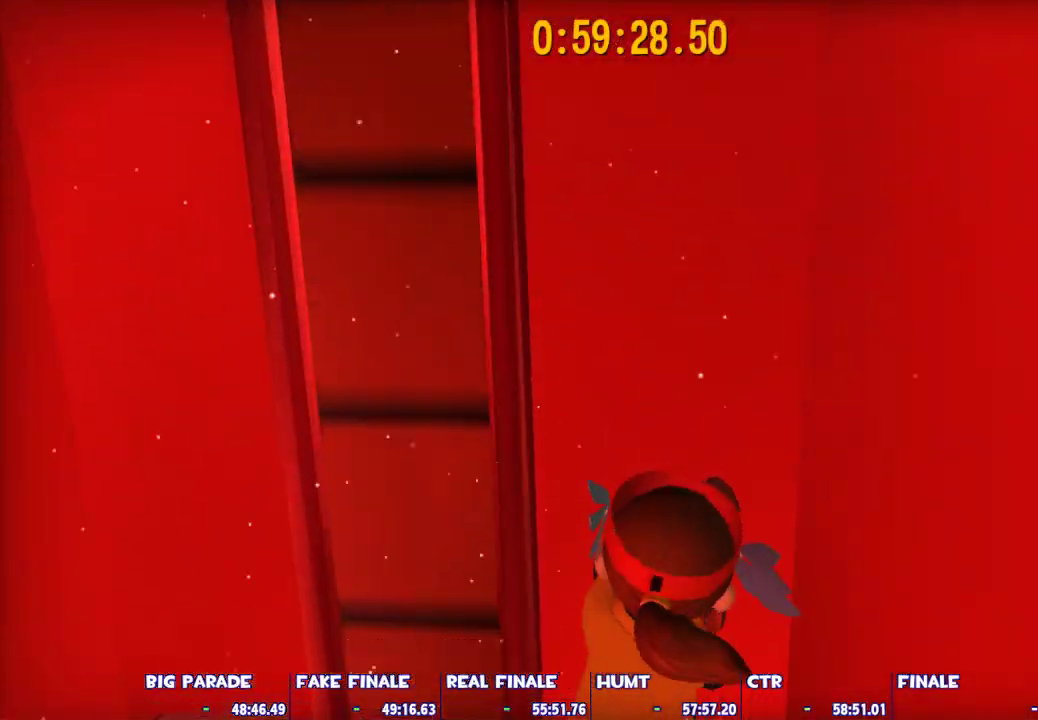
{"keys": ["shift", "w"], "mouse": [], "events": [[33, "space", "up"], [133, "space", "down"], [217, "space", "up"], [267, "space", "down"], [450, "w", "down"], [500, "space", "up"]]}
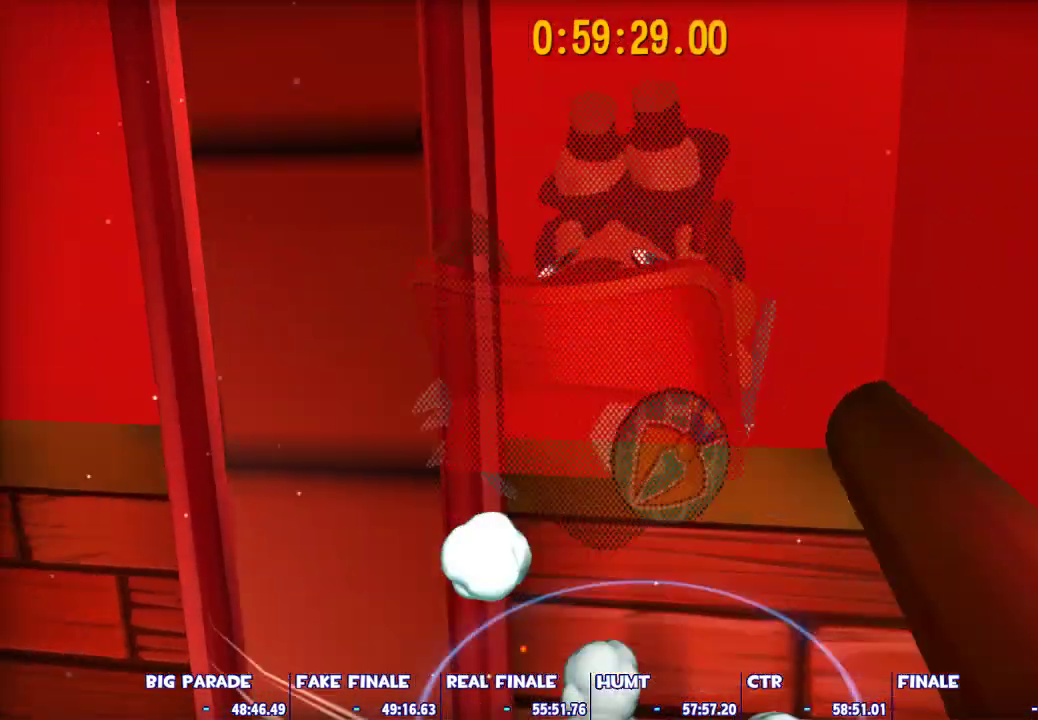
{"keys": ["shift", "space", "w"], "mouse": [], "events": [[100, "space", "down"]]}
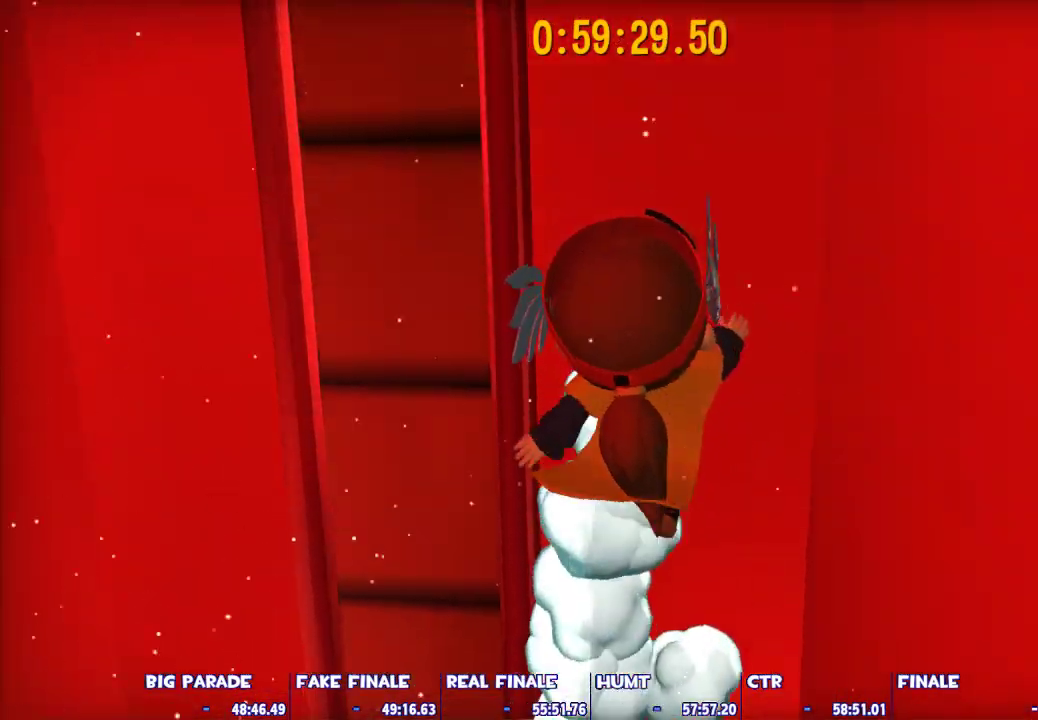
{"keys": ["a", "s", "shift", "space"], "mouse": [], "events": [[67, "w", "up"], [117, "space", "up"], [200, "s", "down"], [200, "space", "down"], [250, "a", "down"]]}
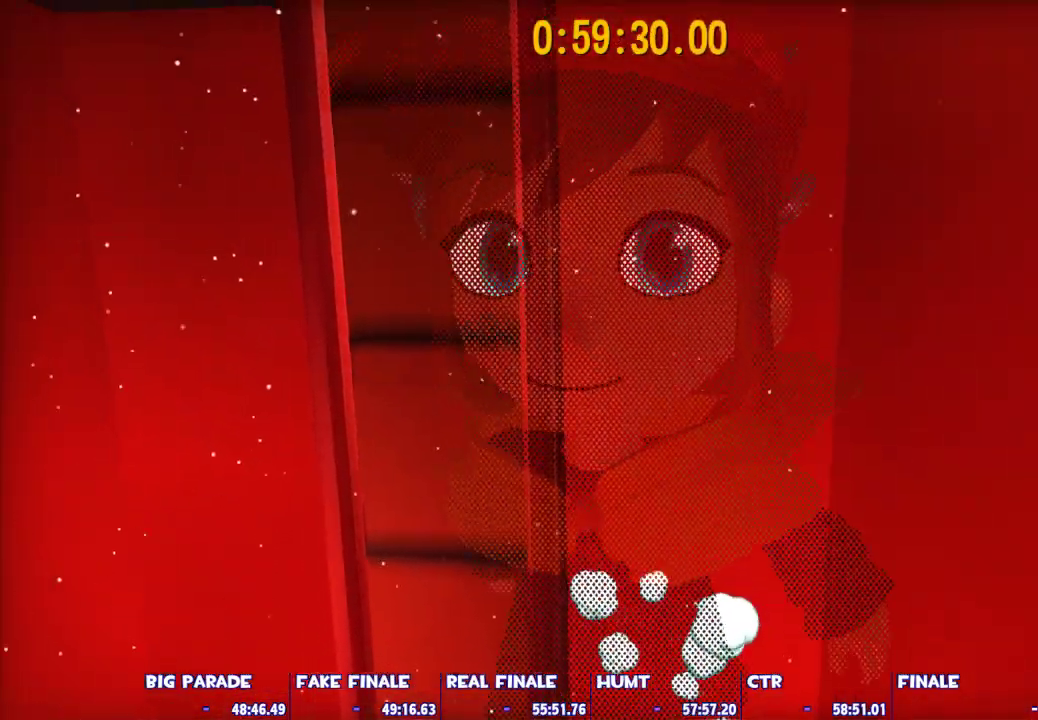
{"keys": ["shift", "space", "w"], "mouse": [], "events": [[217, "s", "up"], [267, "a", "up"], [317, "space", "up"], [367, "w", "down"], [400, "space", "down"]]}
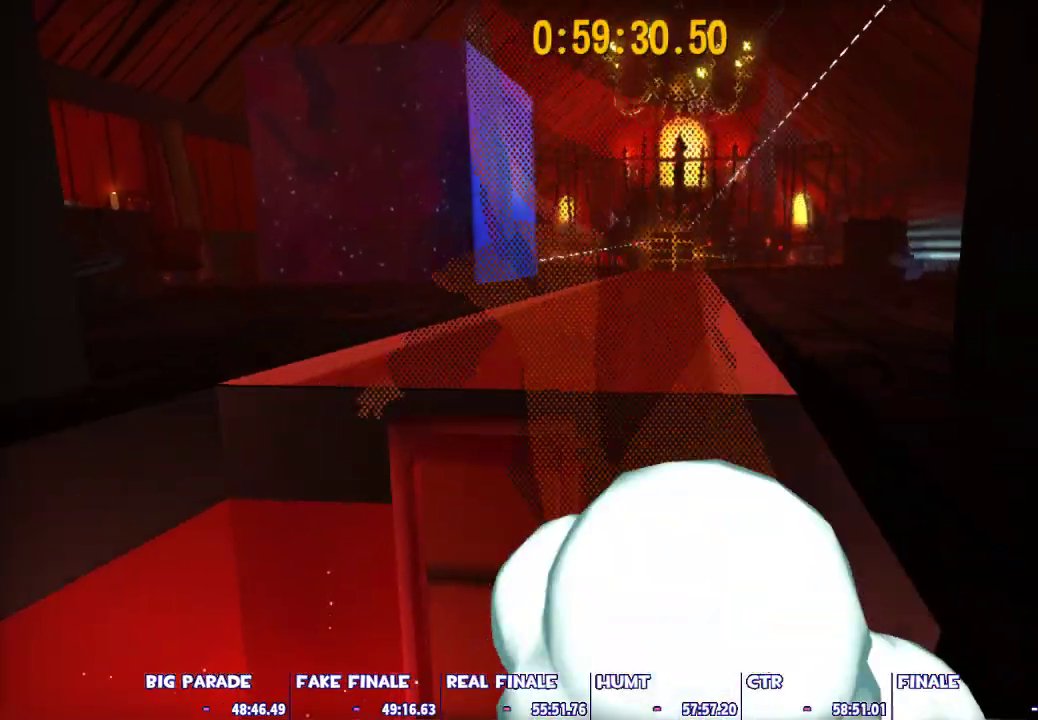
{"keys": ["shift", "w"], "mouse": [], "events": [[100, "d", "down"], [417, "d", "up"], [417, "space", "up"]]}
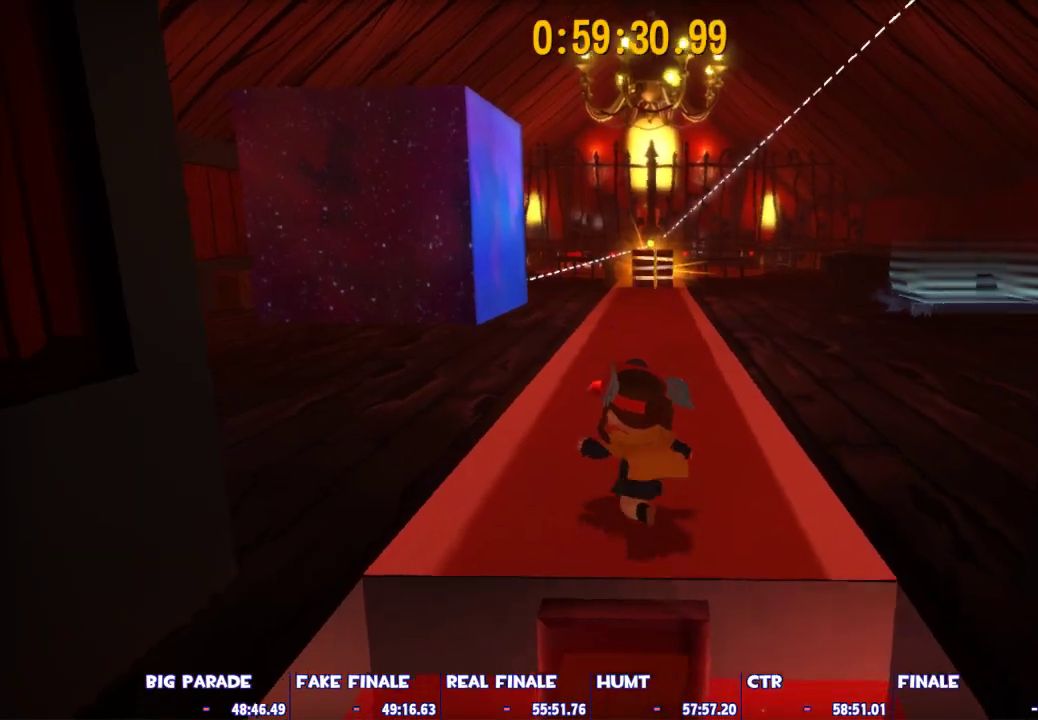
{"keys": ["w"], "mouse": [], "events": [[17, "shift", "up"], [117, "ctrl", "down"], [250, "ctrl", "up"]]}
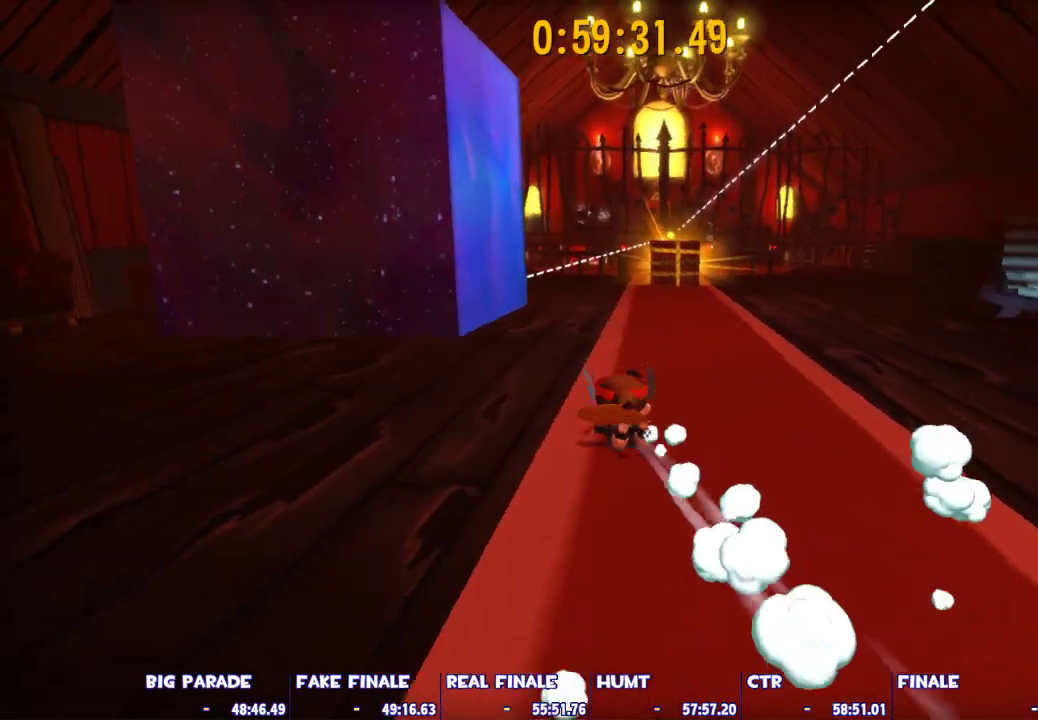
{"keys": ["ctrl", "w"], "mouse": [], "events": [[33, "space", "down"], [217, "space", "up"], [317, "ctrl", "down"]]}